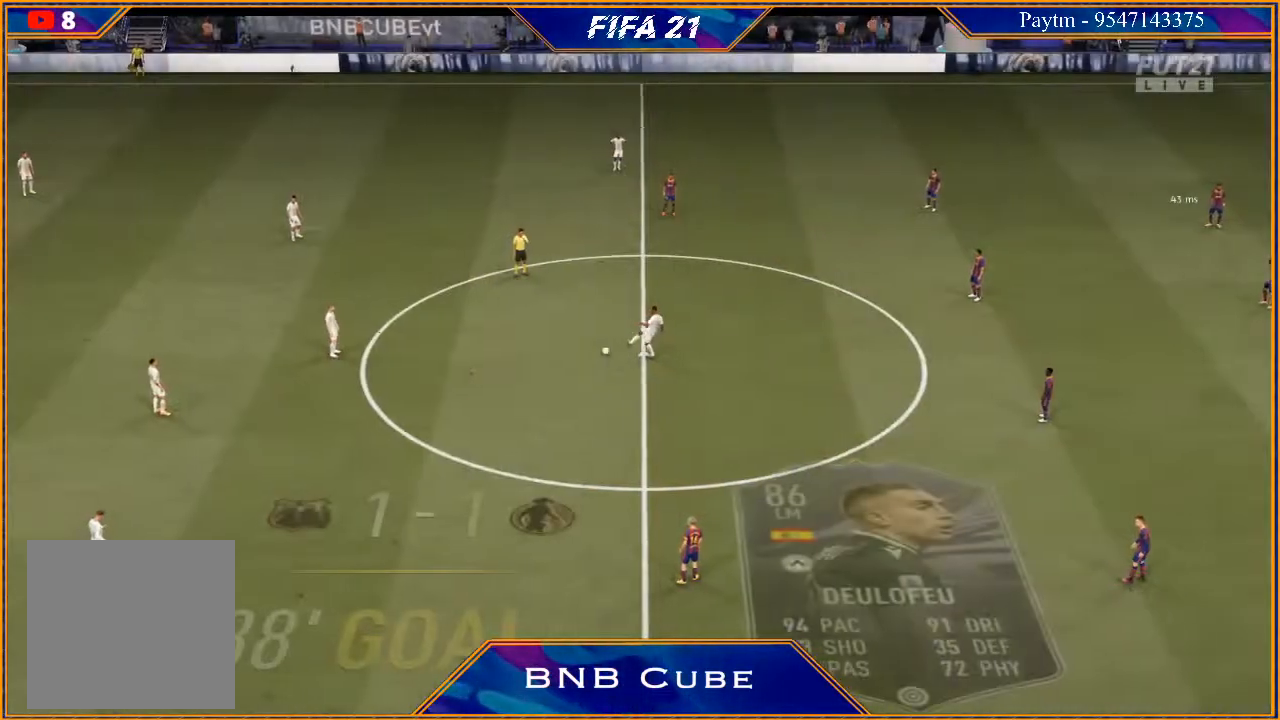
Gameplay with a controller (Xbox layout); each line is a JSON object with the inputs held at the frame after it. "events" lists button and stick changes between this image and that frame as [ms after this image, input, new state], when the widget could be followed in between.
{"buttons": [], "left_stick": "left", "right_stick": "center", "events": [[400, "left_stick", "left"]]}
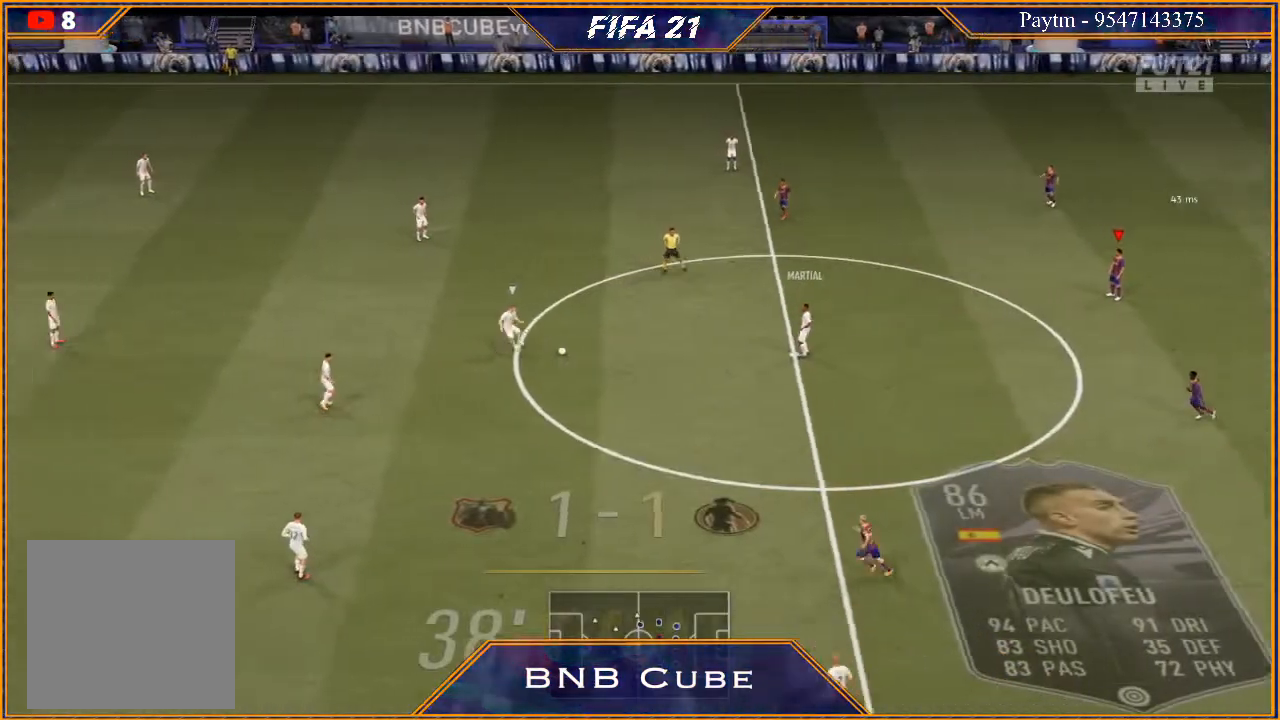
{"buttons": ["R2"], "left_stick": "left", "right_stick": "center", "events": [[167, "R2", "down"], [300, "L1", "down"], [500, "L1", "up"]]}
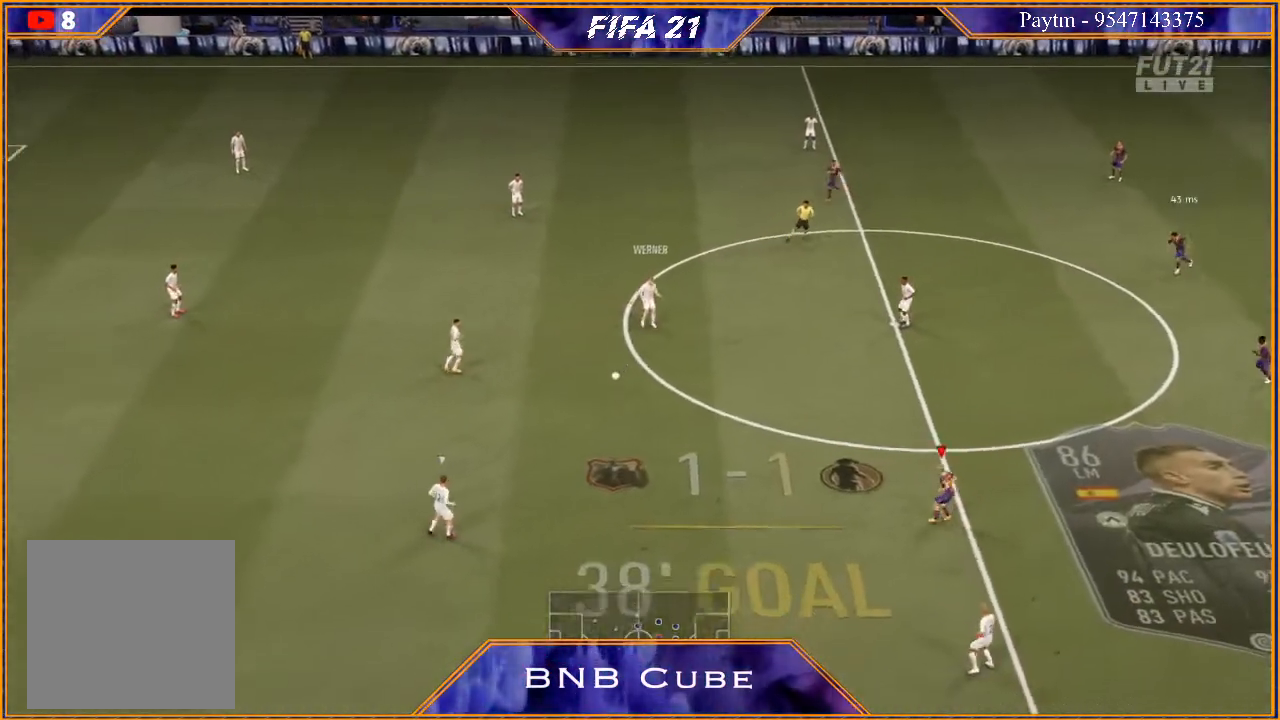
{"buttons": ["R2"], "left_stick": "down", "right_stick": "center", "events": [[300, "left_stick", "down-left"], [500, "left_stick", "down"]]}
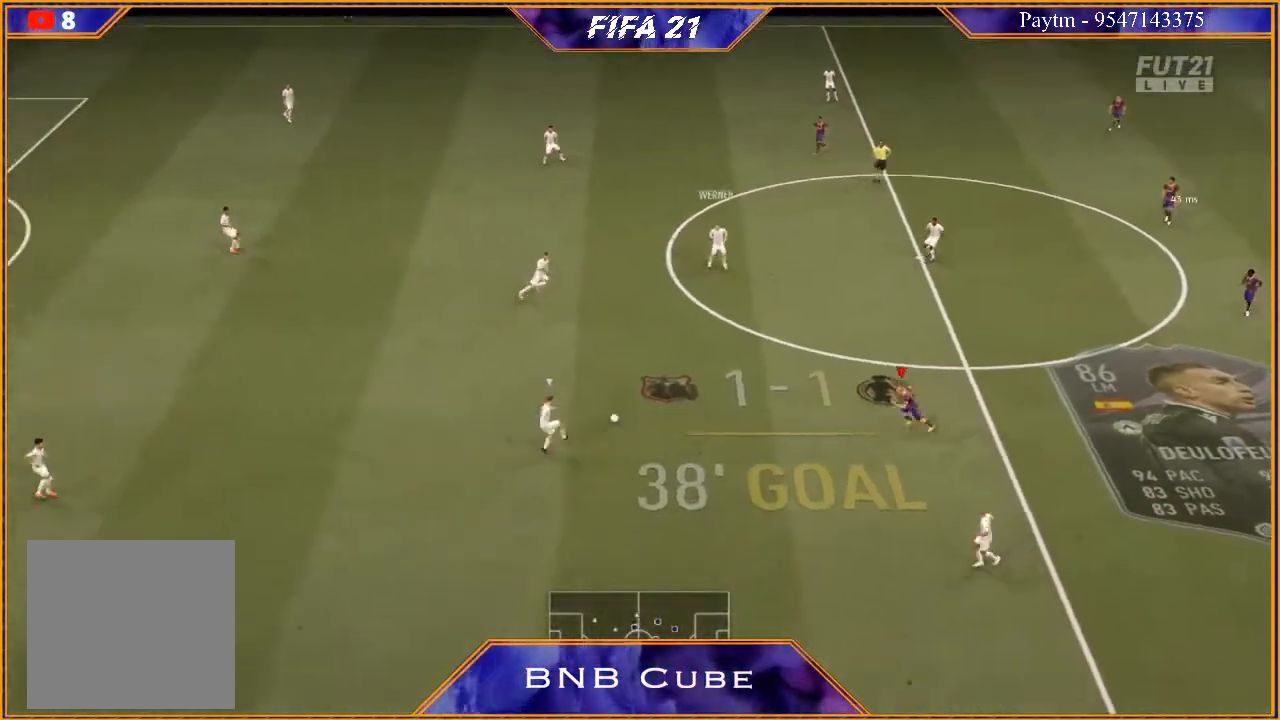
{"buttons": ["R2"], "left_stick": "left", "right_stick": "center", "events": [[200, "left_stick", "down-left"], [300, "left_stick", "left"]]}
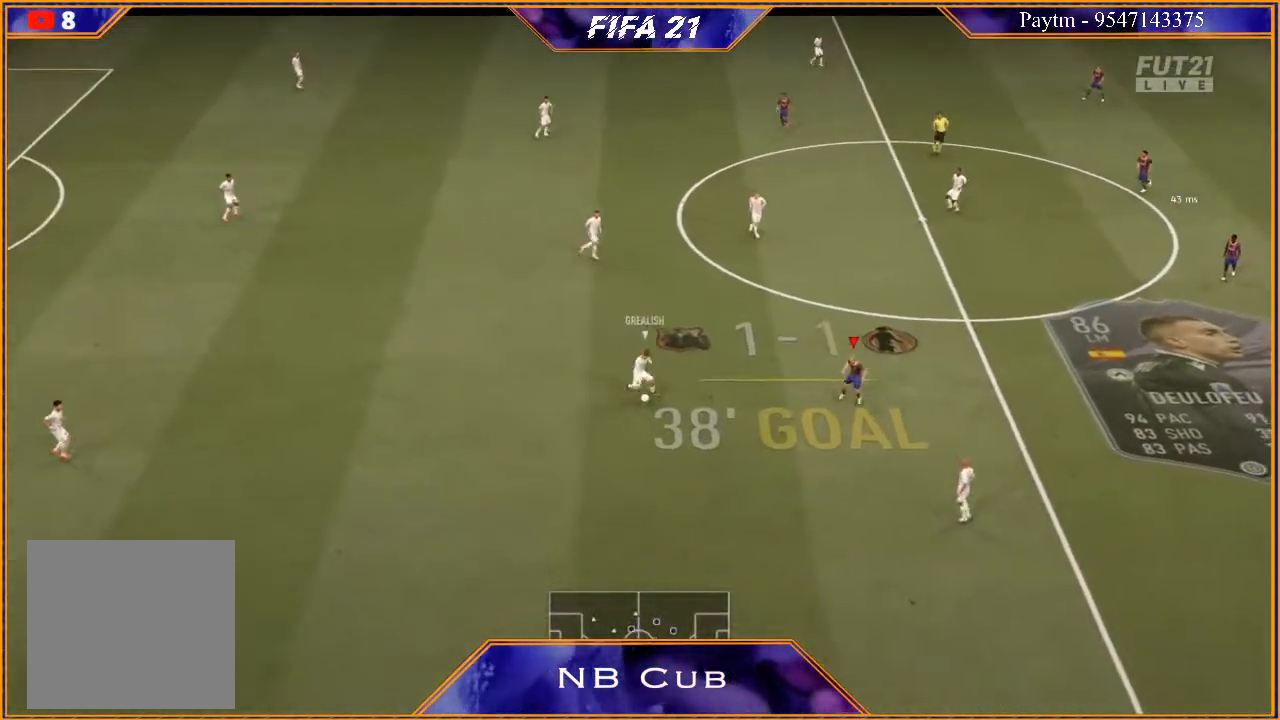
{"buttons": ["L1", "R2"], "left_stick": "down", "right_stick": "center", "events": [[433, "L1", "down"], [500, "left_stick", "down"]]}
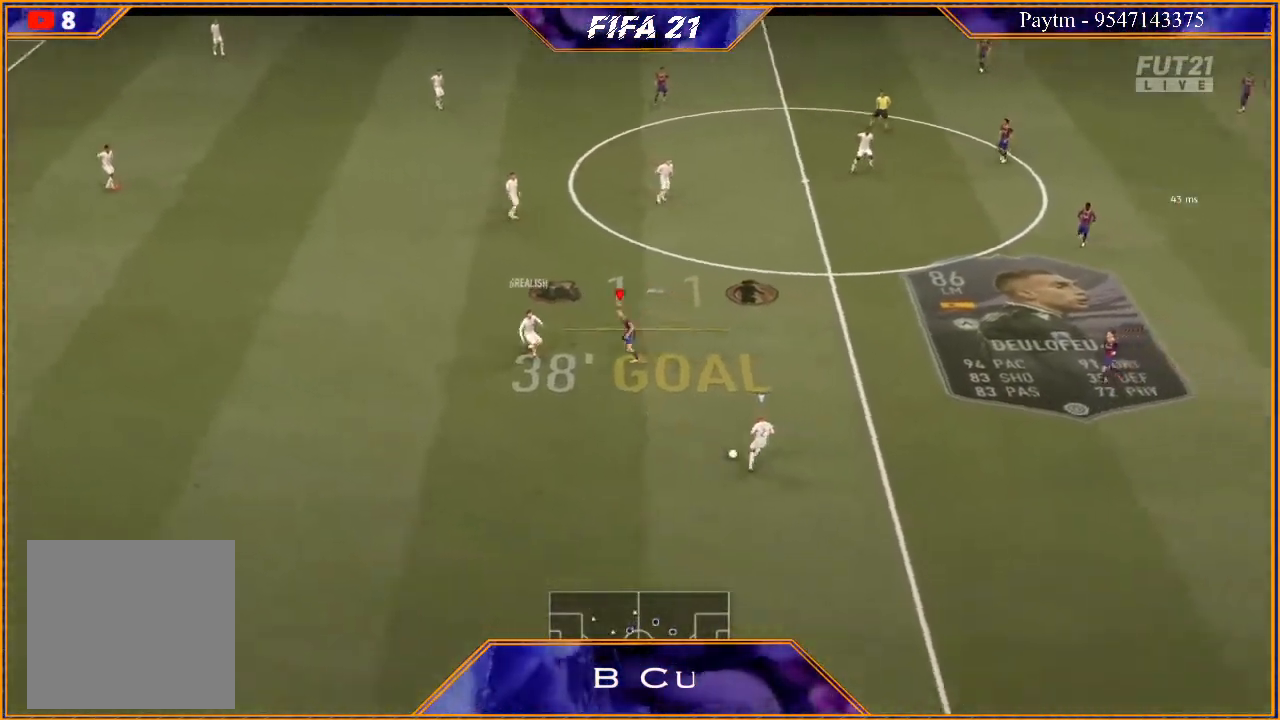
{"buttons": ["L2", "R2"], "left_stick": "down", "right_stick": "center", "events": [[67, "R2", "up"], [100, "L1", "up"], [367, "R2", "down"], [400, "L2", "down"]]}
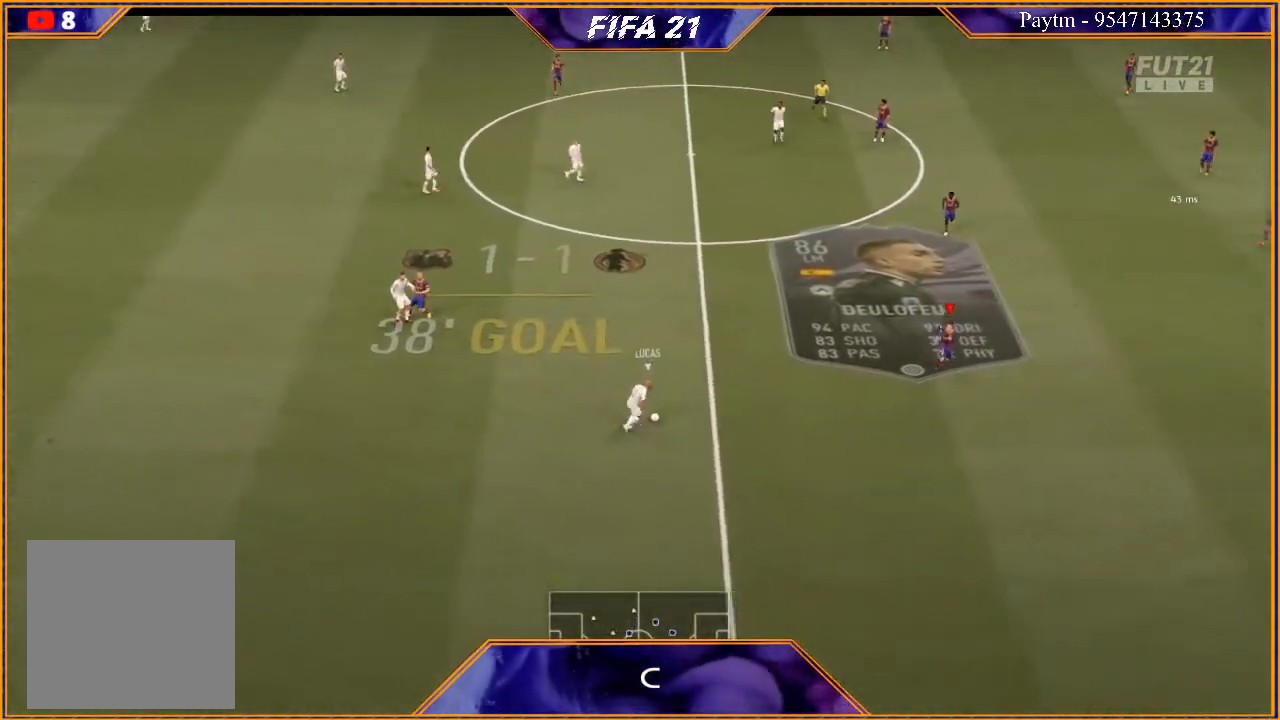
{"buttons": ["L2", "R2"], "left_stick": "left", "right_stick": "center", "events": [[167, "left_stick", "down-left"], [267, "left_stick", "left"]]}
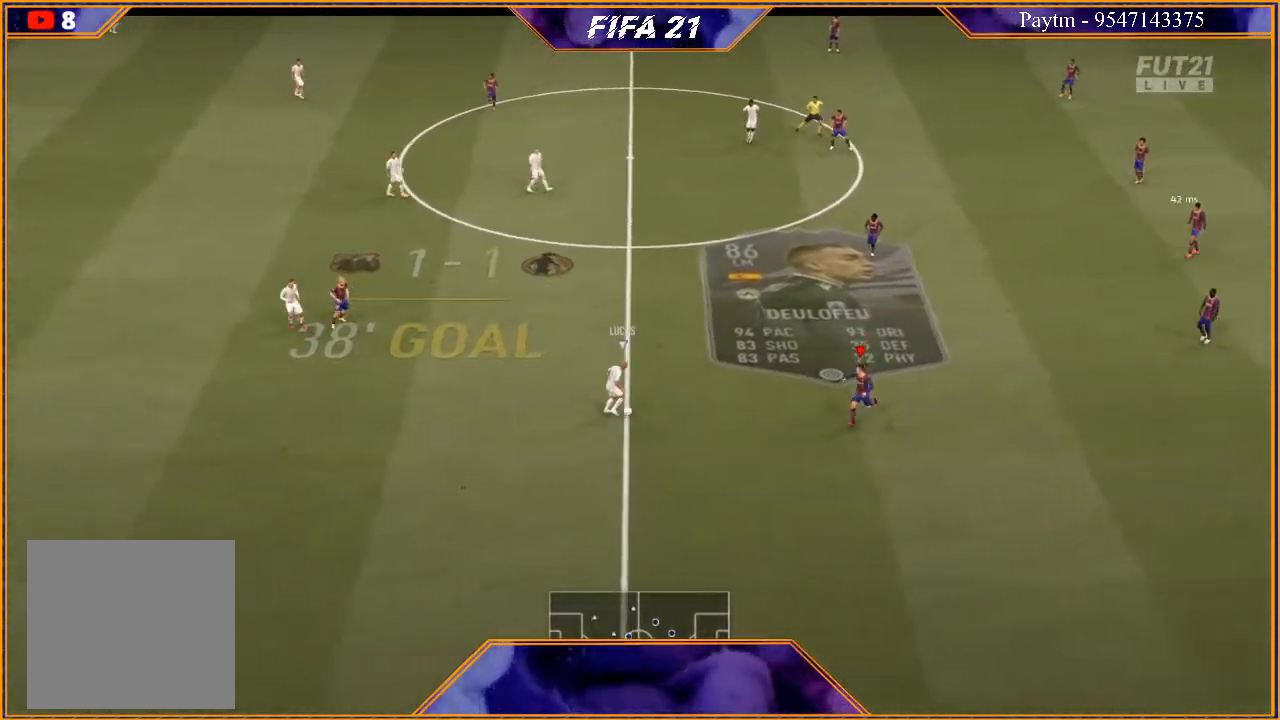
{"buttons": ["L2", "R2"], "left_stick": "up", "right_stick": "center", "events": [[167, "left_stick", "up-left"], [367, "left_stick", "up"]]}
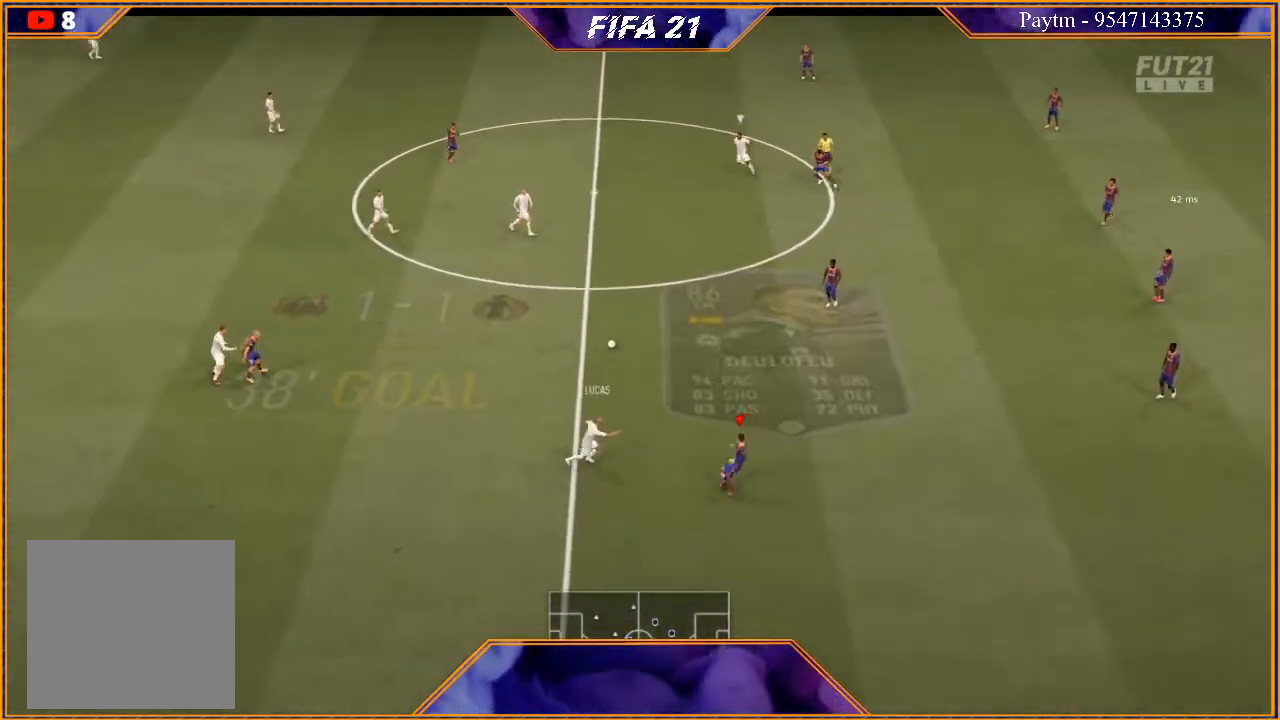
{"buttons": ["R2"], "left_stick": "up", "right_stick": "center", "events": [[133, "L2", "up"], [133, "left_stick", "right"], [233, "L1", "down"], [333, "left_stick", "up"], [400, "L1", "up"]]}
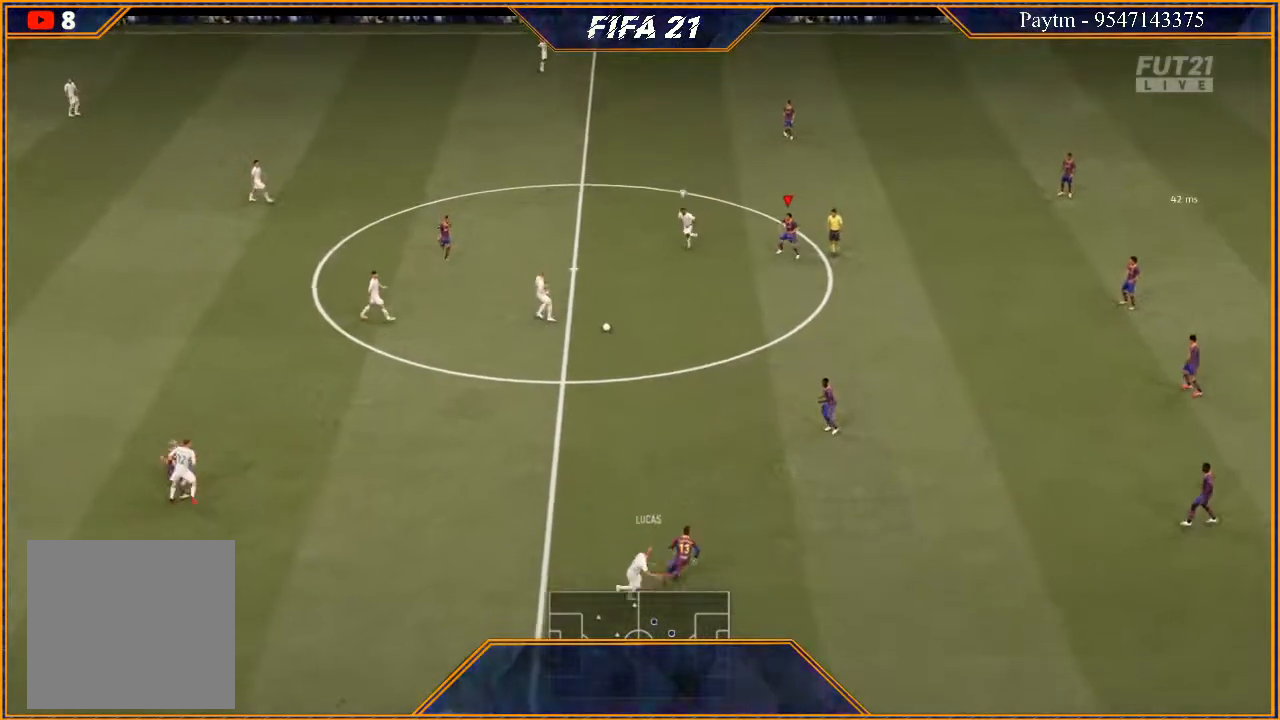
{"buttons": ["L2", "R2"], "left_stick": "down-left", "right_stick": "center", "events": [[67, "L2", "down"], [167, "left_stick", "up-left"], [267, "left_stick", "left"], [433, "left_stick", "down-left"]]}
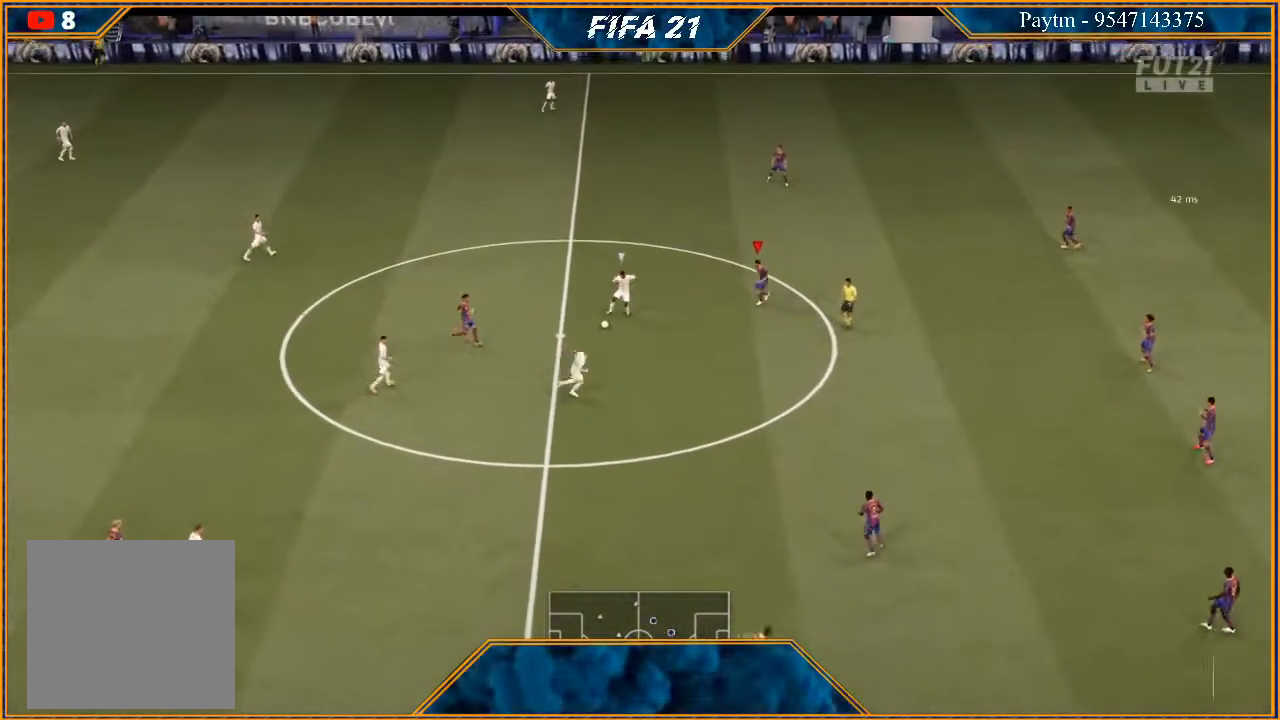
{"buttons": ["L2", "R2"], "left_stick": "down", "right_stick": "center", "events": [[467, "left_stick", "down"]]}
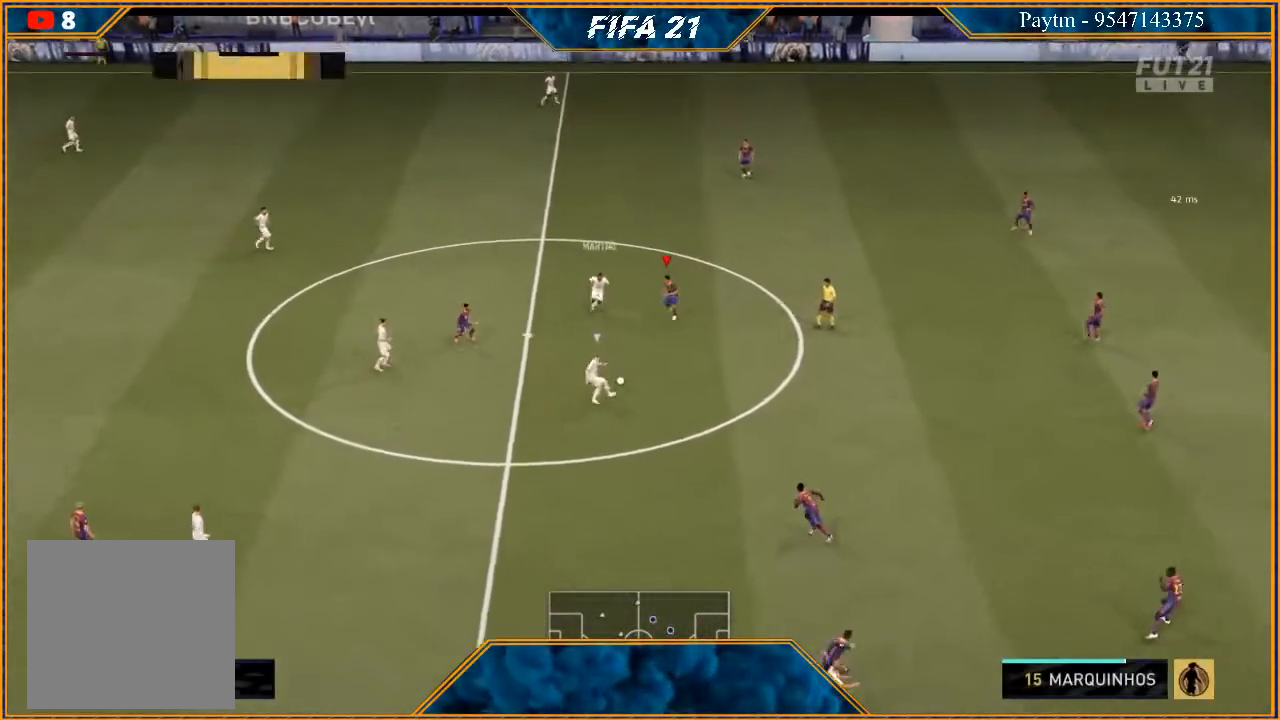
{"buttons": ["L2", "R2"], "left_stick": "down-right", "right_stick": "center", "events": [[100, "left_stick", "down-right"]]}
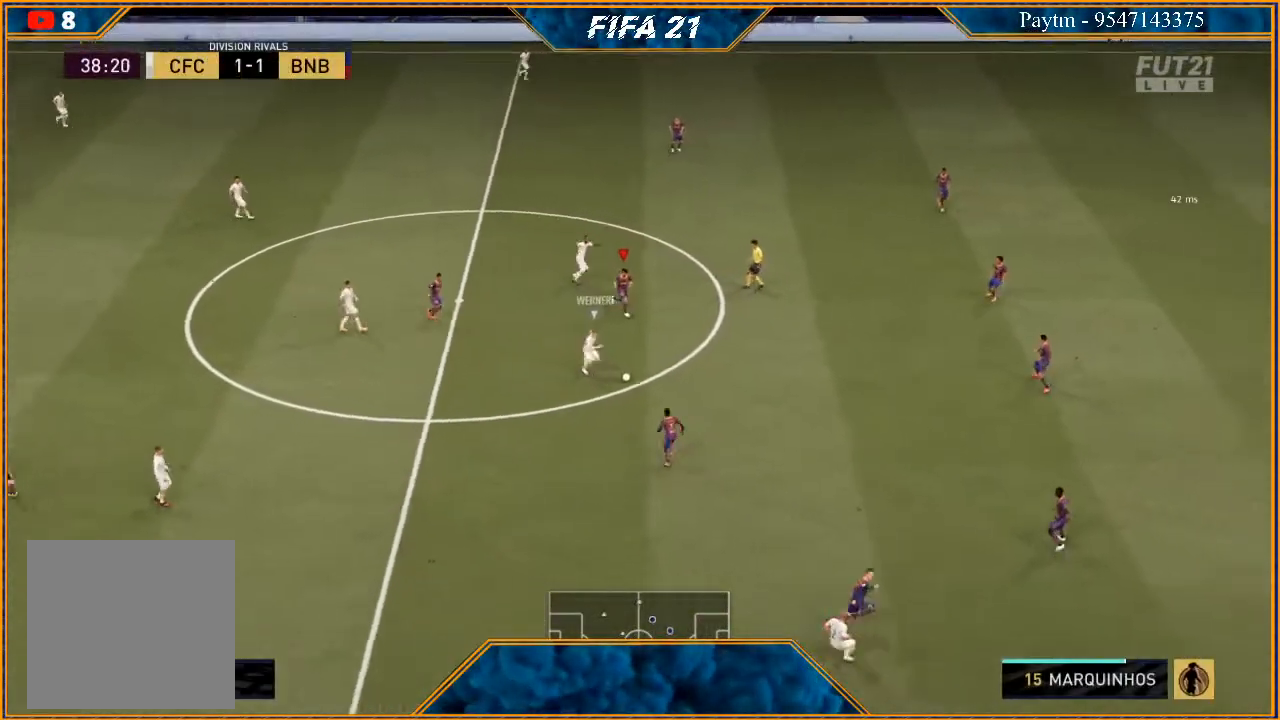
{"buttons": ["R2"], "left_stick": "down-right", "right_stick": "center", "events": [[267, "L2", "up"]]}
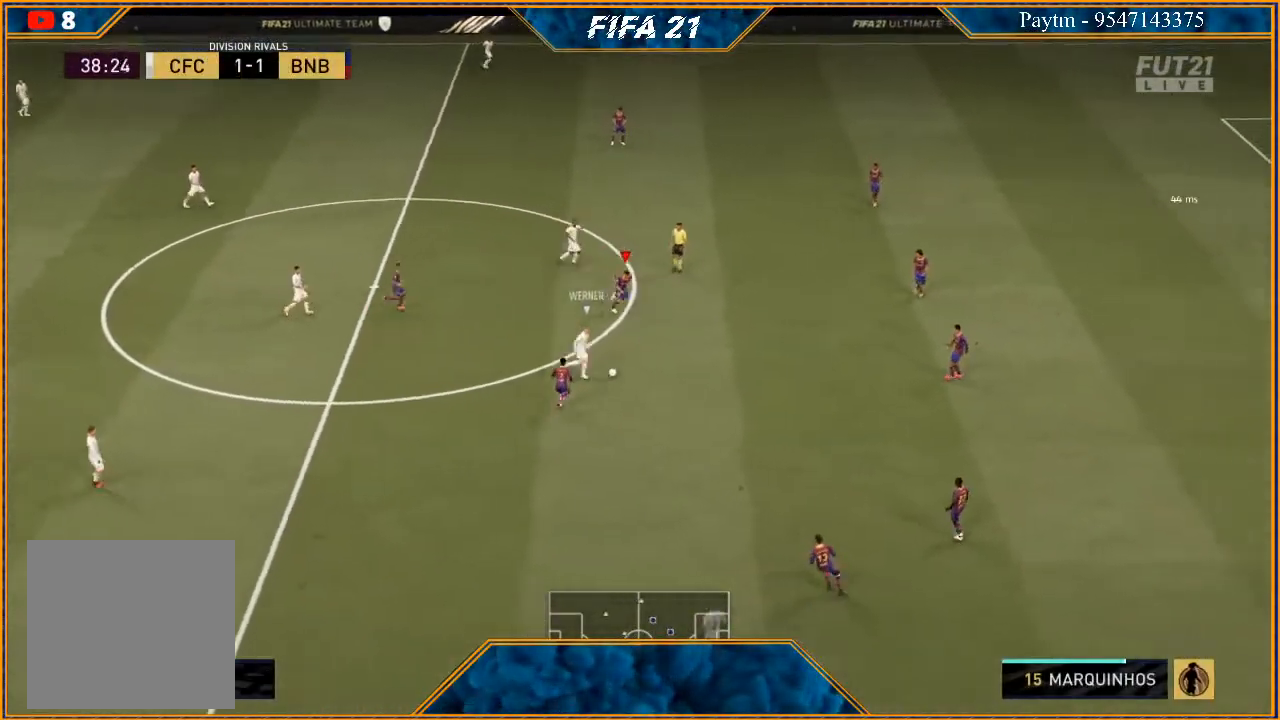
{"buttons": ["R2"], "left_stick": "down-right", "right_stick": "center", "events": []}
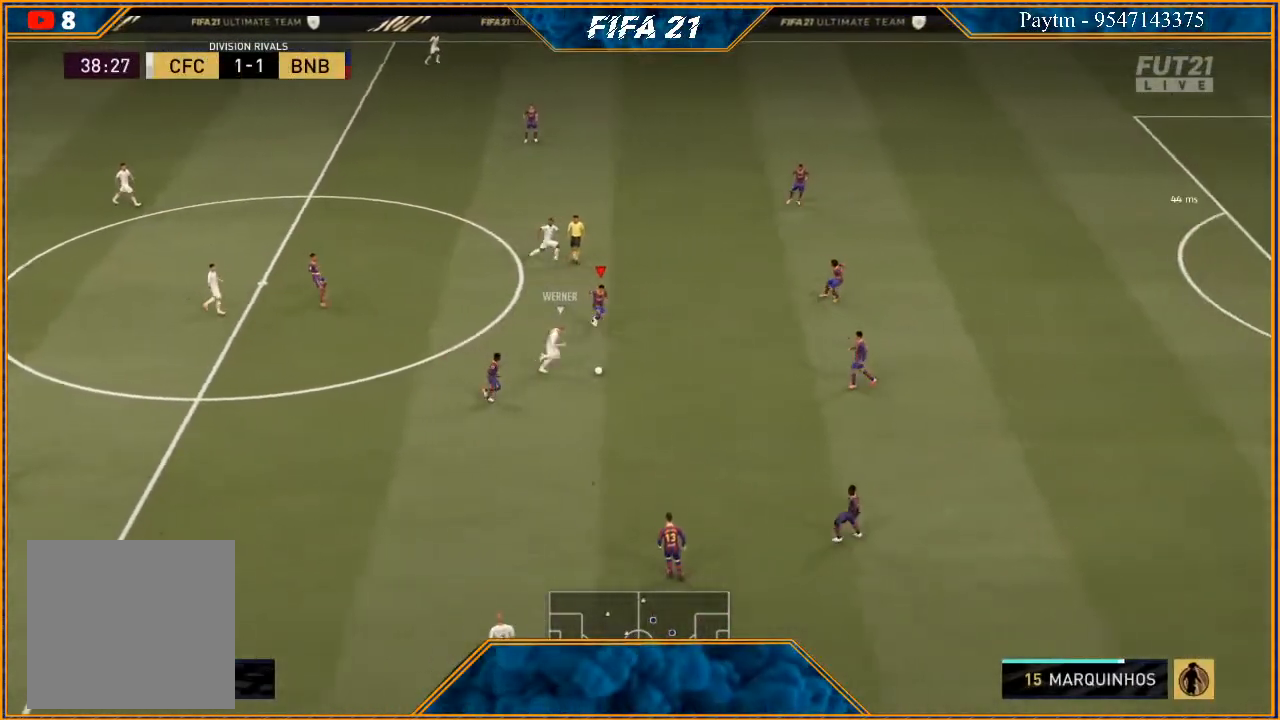
{"buttons": ["L2", "R2"], "left_stick": "down-right", "right_stick": "center", "events": [[100, "B", "down"], [133, "L2", "down"], [200, "B", "up"]]}
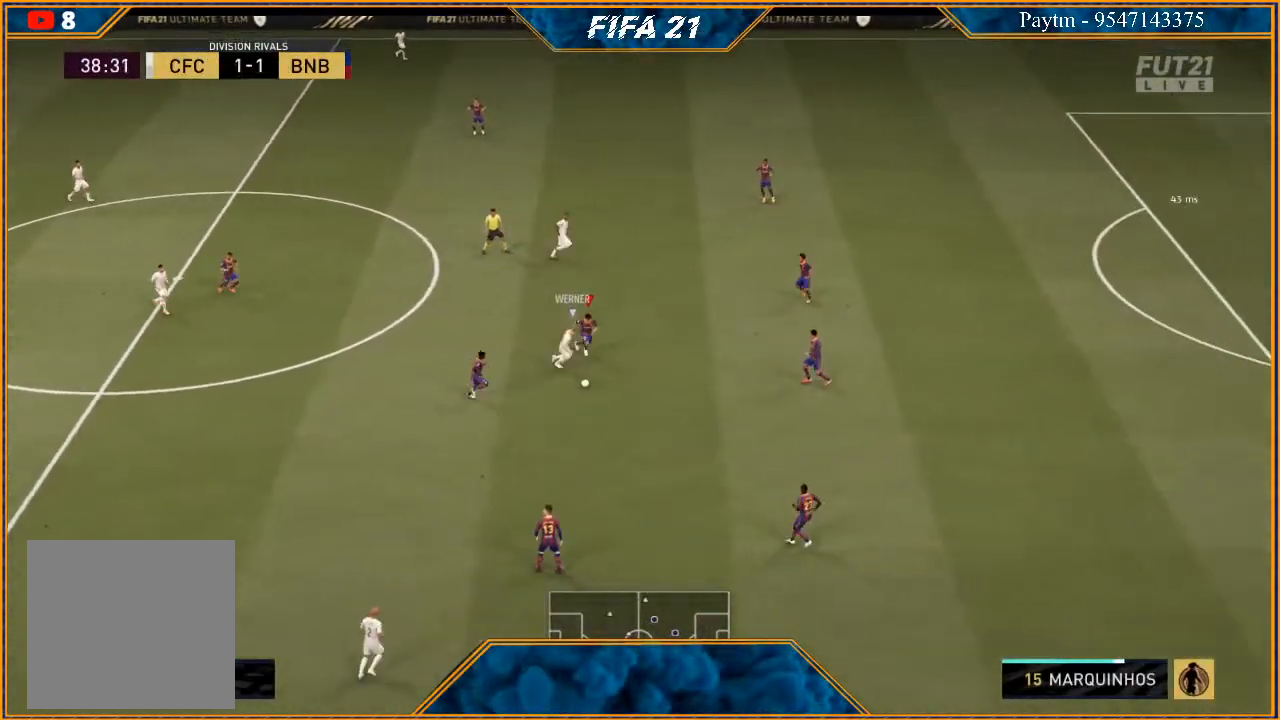
{"buttons": ["L2", "R2"], "left_stick": "down-right", "right_stick": "center", "events": []}
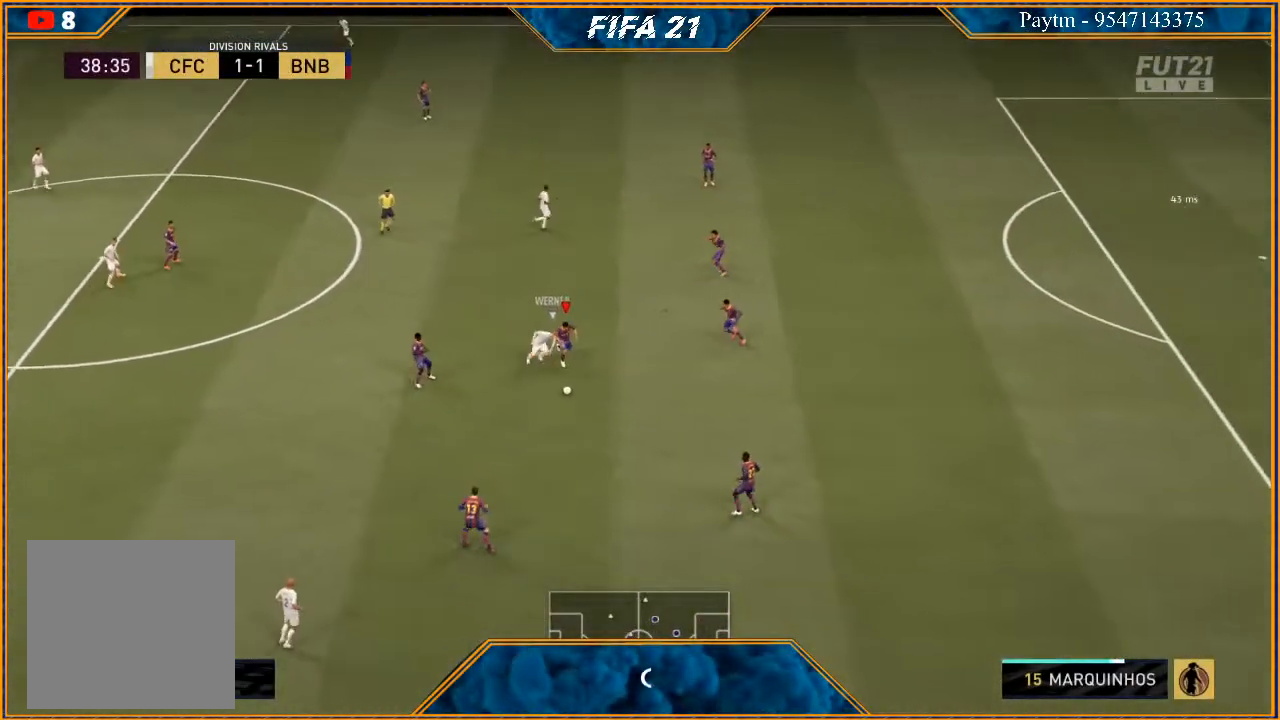
{"buttons": ["L2", "R2"], "left_stick": "down", "right_stick": "center", "events": [[233, "left_stick", "down"]]}
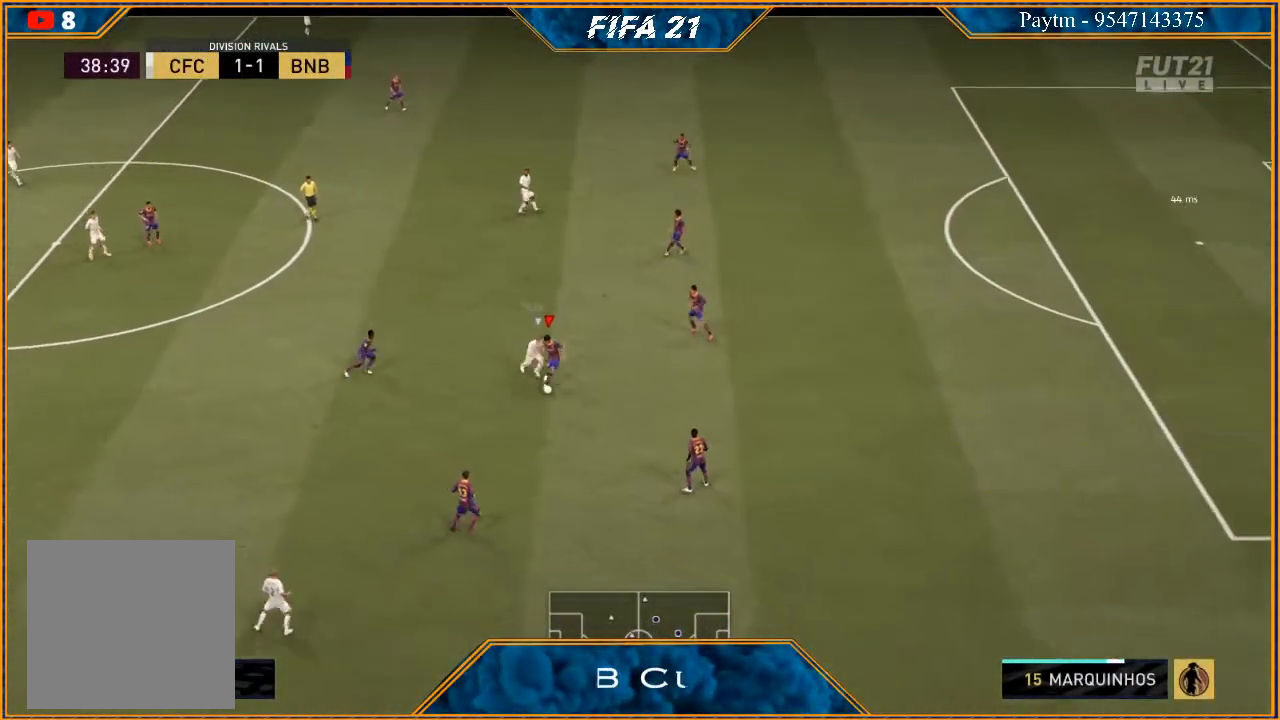
{"buttons": ["L2"], "left_stick": "down", "right_stick": "center", "events": [[67, "A", "down"], [100, "A", "up"], [267, "left_stick", "down-left"], [433, "left_stick", "down"], [467, "R2", "up"]]}
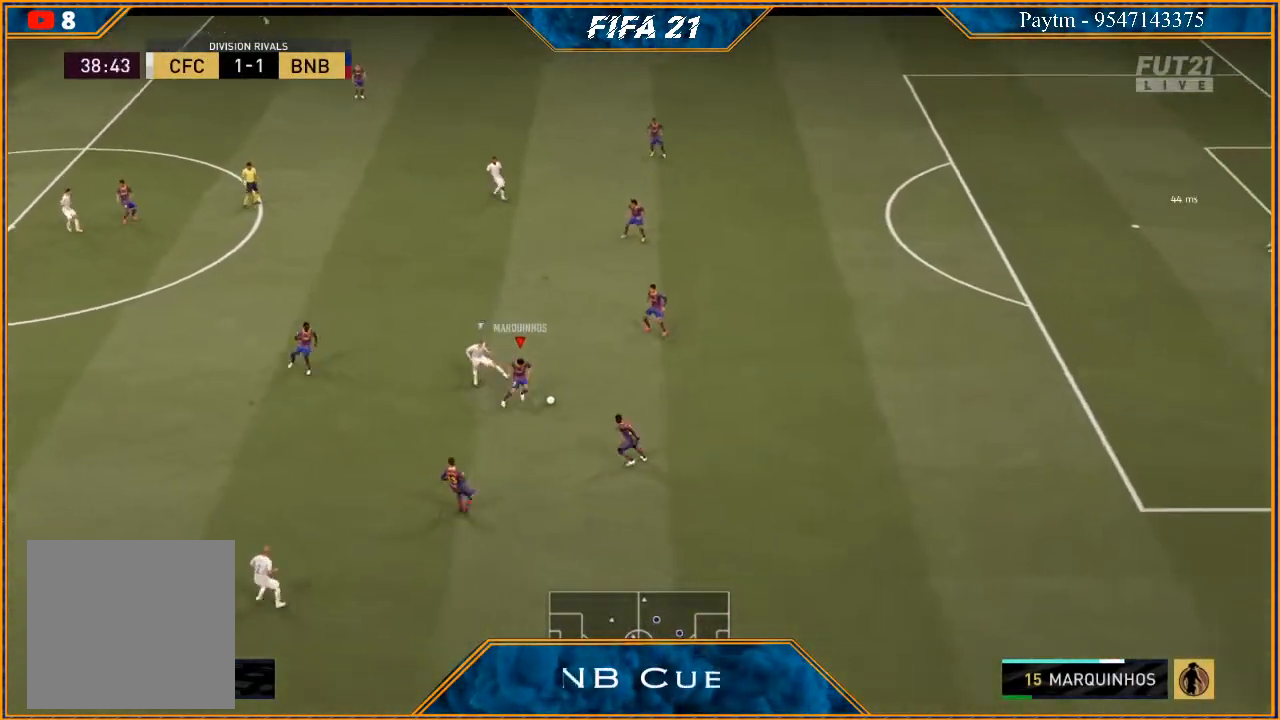
{"buttons": [], "left_stick": "right", "right_stick": "center", "events": [[33, "L2", "up"], [67, "left_stick", "down-right"], [267, "left_stick", "right"]]}
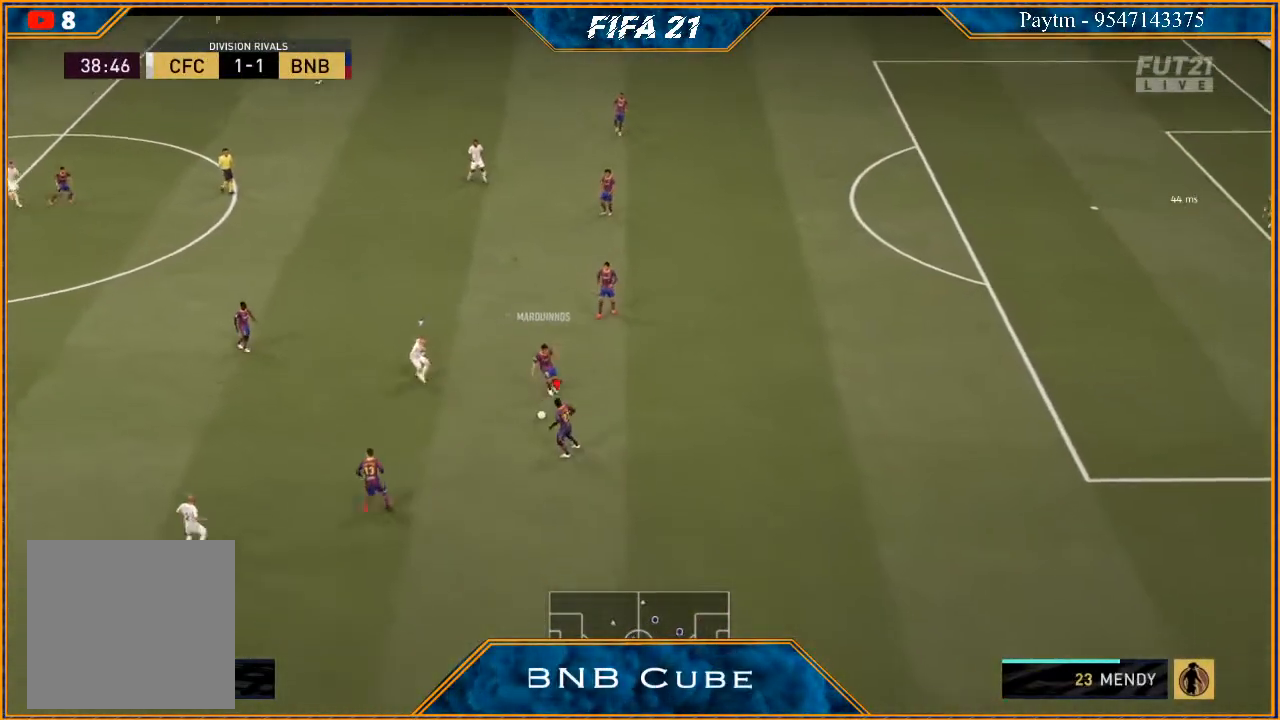
{"buttons": ["R2"], "left_stick": "up", "right_stick": "center", "events": [[100, "A", "down"], [167, "left_stick", "up"], [200, "A", "up"], [333, "R2", "down"]]}
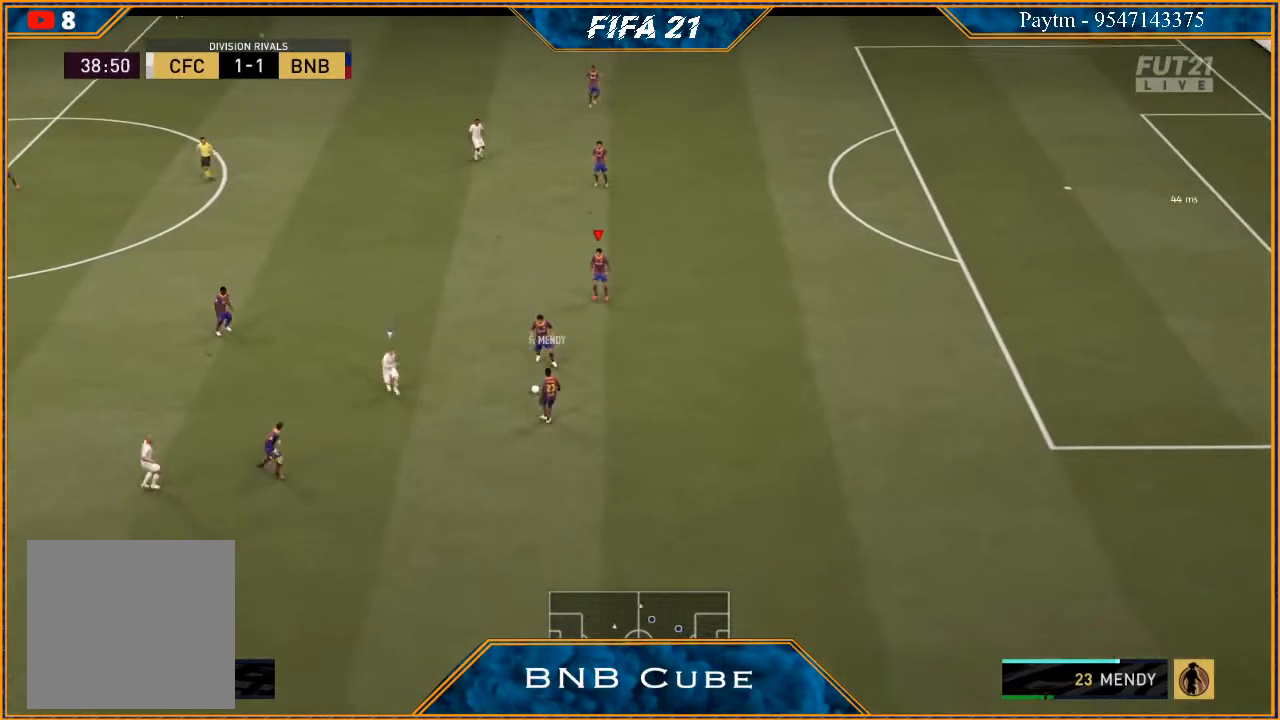
{"buttons": ["R2"], "left_stick": "left", "right_stick": "center", "events": [[33, "left_stick", "up-left"], [67, "R2", "up"], [300, "A", "down"], [367, "A", "up"], [367, "left_stick", "left"], [500, "R2", "down"]]}
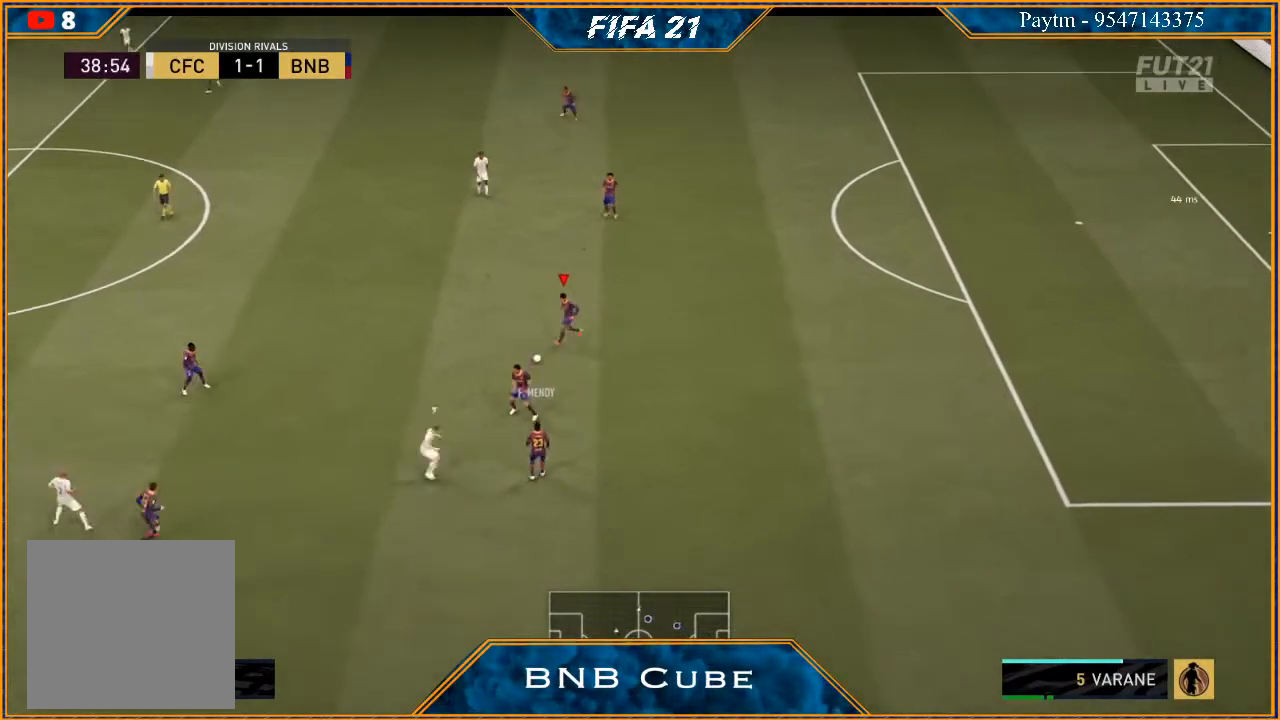
{"buttons": ["R2"], "left_stick": "up-left", "right_stick": "center", "events": [[200, "left_stick", "center"], [367, "left_stick", "up"], [467, "left_stick", "up-left"]]}
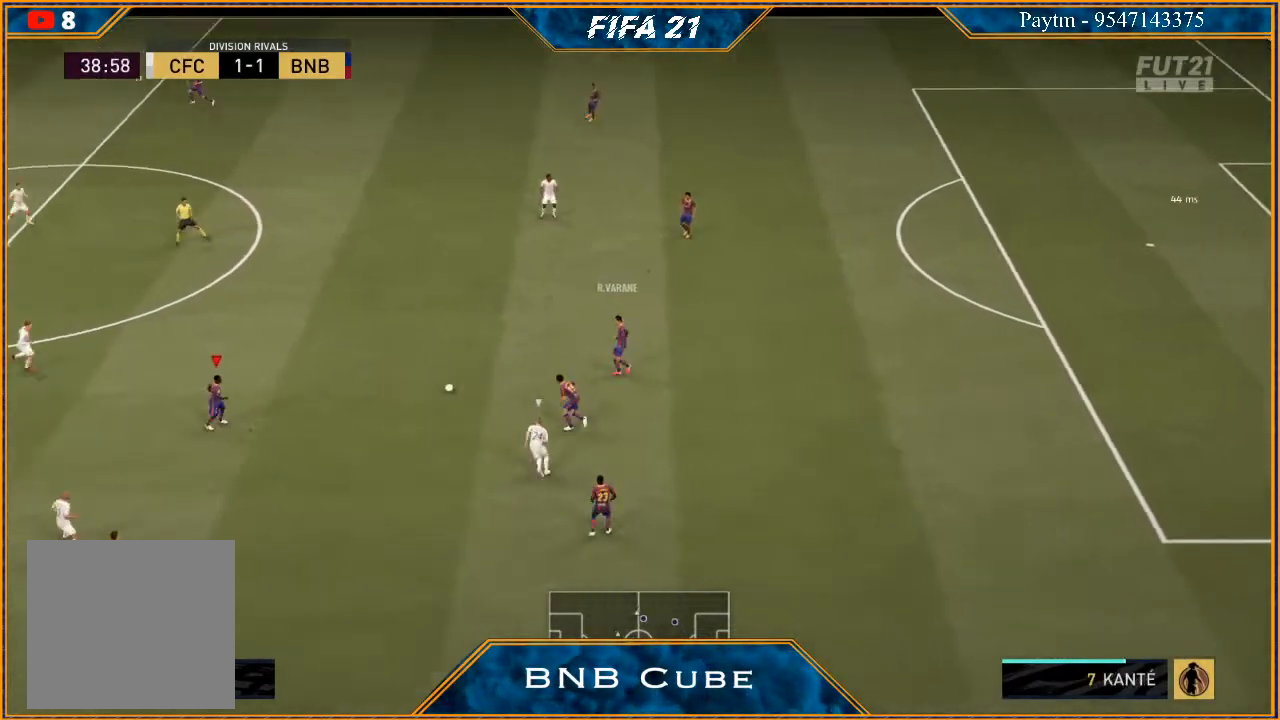
{"buttons": [], "left_stick": "down-right", "right_stick": "center", "events": [[300, "R2", "up"], [300, "left_stick", "down"], [367, "left_stick", "down-right"]]}
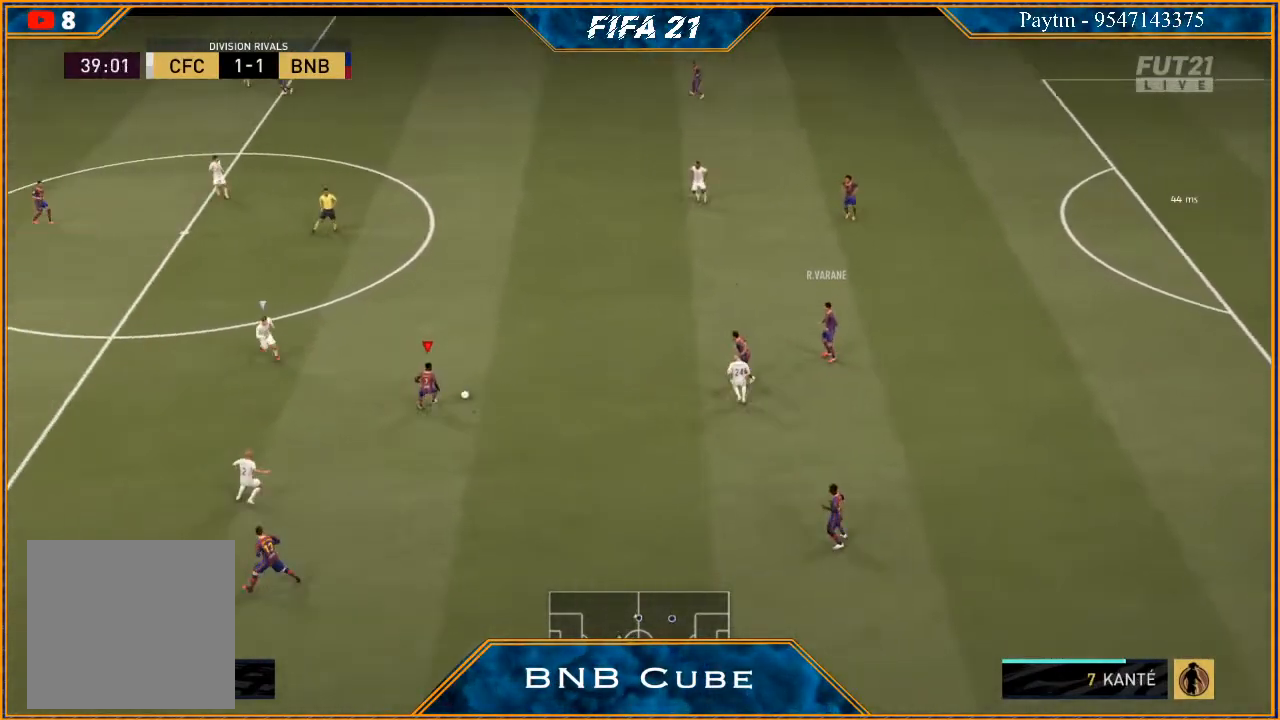
{"buttons": ["R2"], "left_stick": "down", "right_stick": "center", "events": [[167, "Y", "down"], [233, "Y", "up"], [233, "left_stick", "down"], [333, "R2", "down"]]}
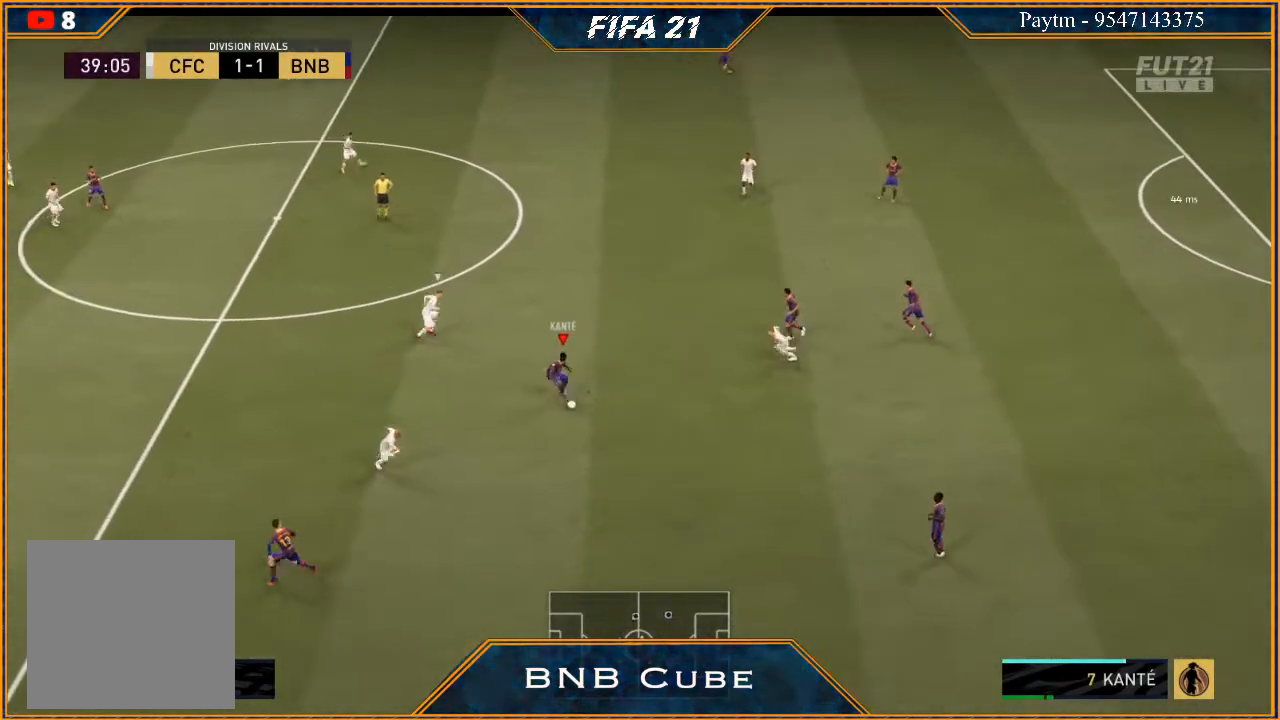
{"buttons": ["R2"], "left_stick": "down-left", "right_stick": "center", "events": [[67, "left_stick", "center"], [233, "left_stick", "down-left"]]}
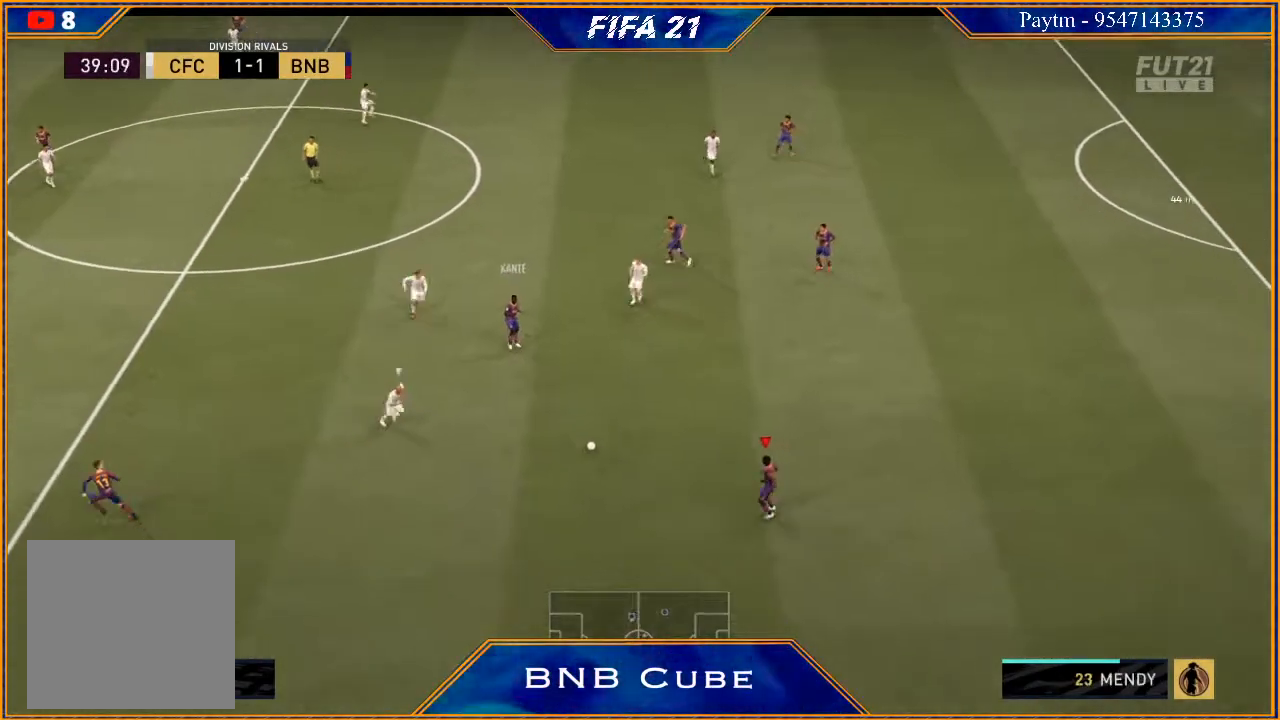
{"buttons": [], "left_stick": "up", "right_stick": "center", "events": [[100, "R2", "up"], [167, "left_stick", "up-left"], [433, "left_stick", "up"]]}